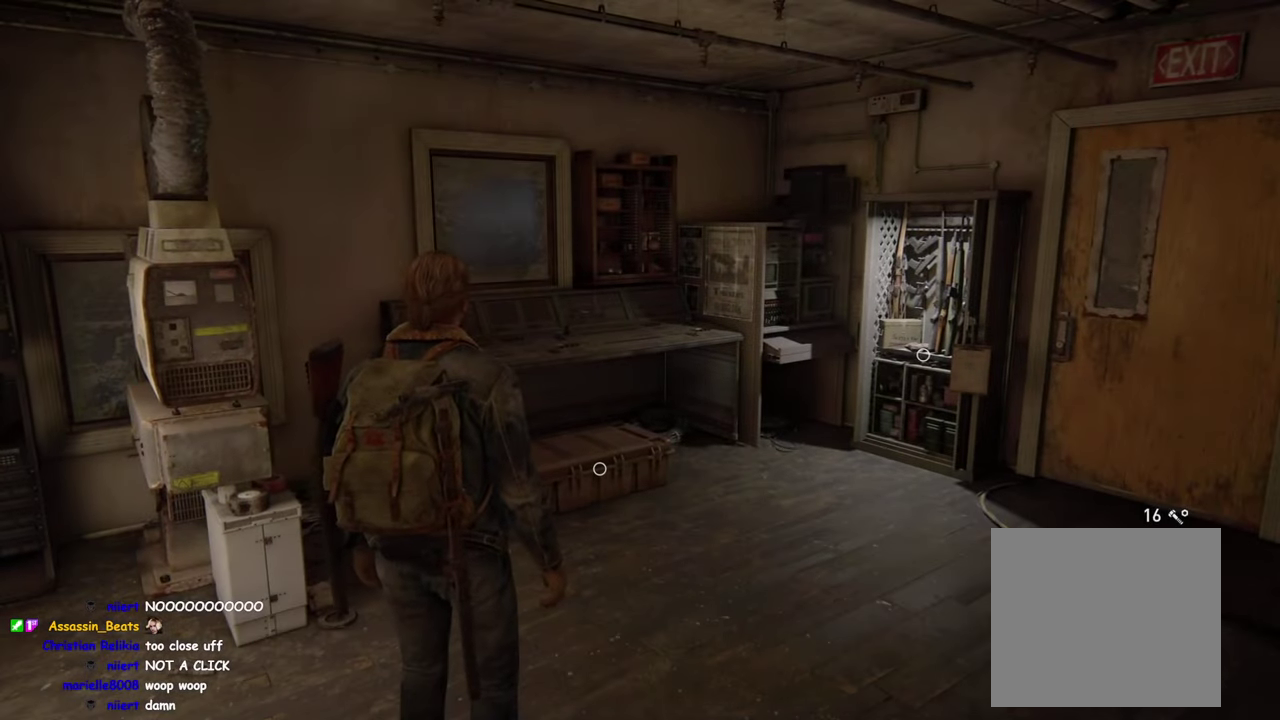
Gameplay with a controller (PlayStation layout); each line is a JSON object with the inputs held at the frame after it. "events" lists button and stick changes between this image and that frame as [ms after this image, input, new state], when the widget could be followed in between.
{"buttons": [], "left_stick": "up-right", "right_stick": "down-left"}
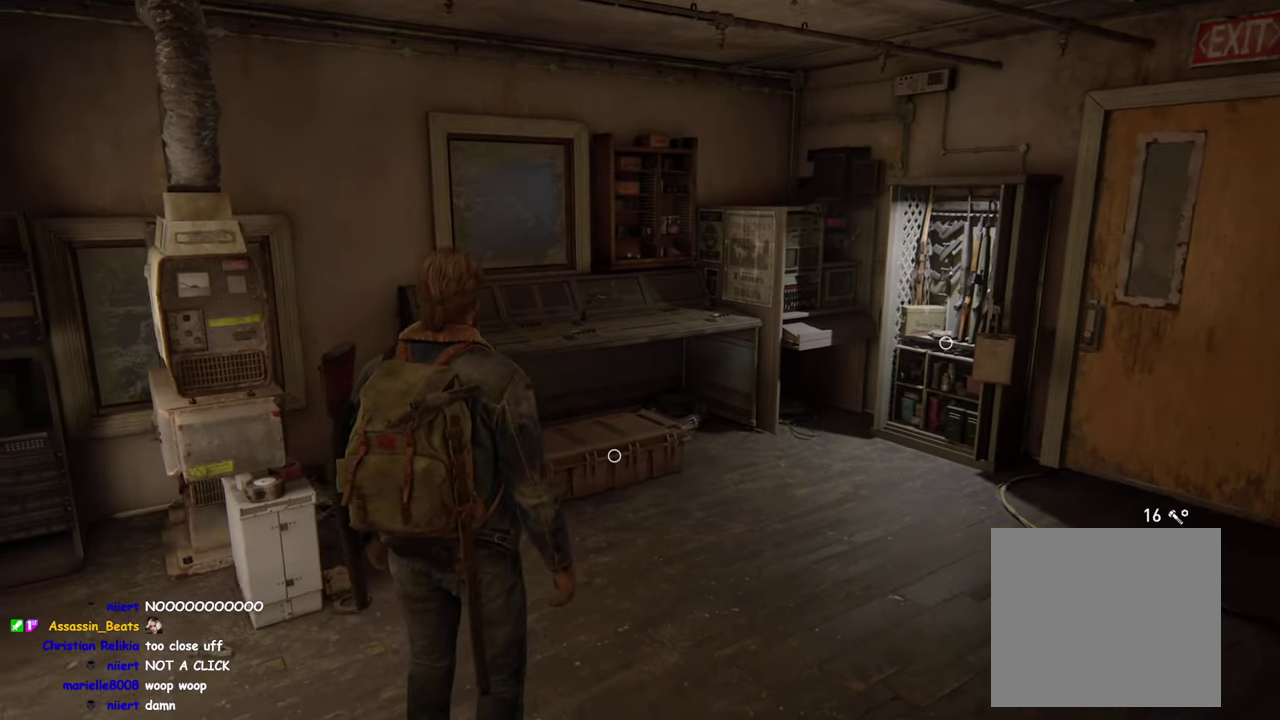
{"buttons": [], "left_stick": "up", "right_stick": "center", "events": [[17, "right_stick", "center"], [384, "CIRCLE", "down"], [384, "left_stick", "up"], [484, "CIRCLE", "up"]]}
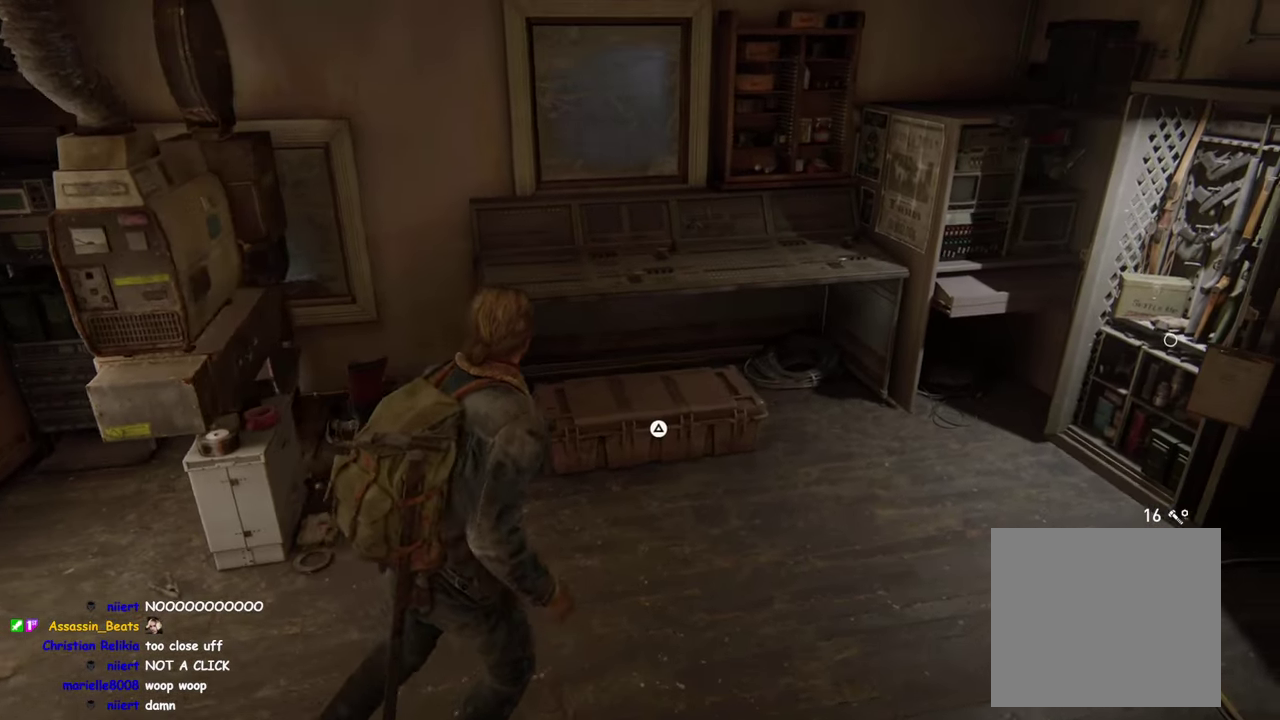
{"buttons": [], "left_stick": "center", "right_stick": "center", "events": [[184, "TRIANGLE", "down"], [284, "left_stick", "up-left"], [367, "left_stick", "center"], [500, "TRIANGLE", "up"]]}
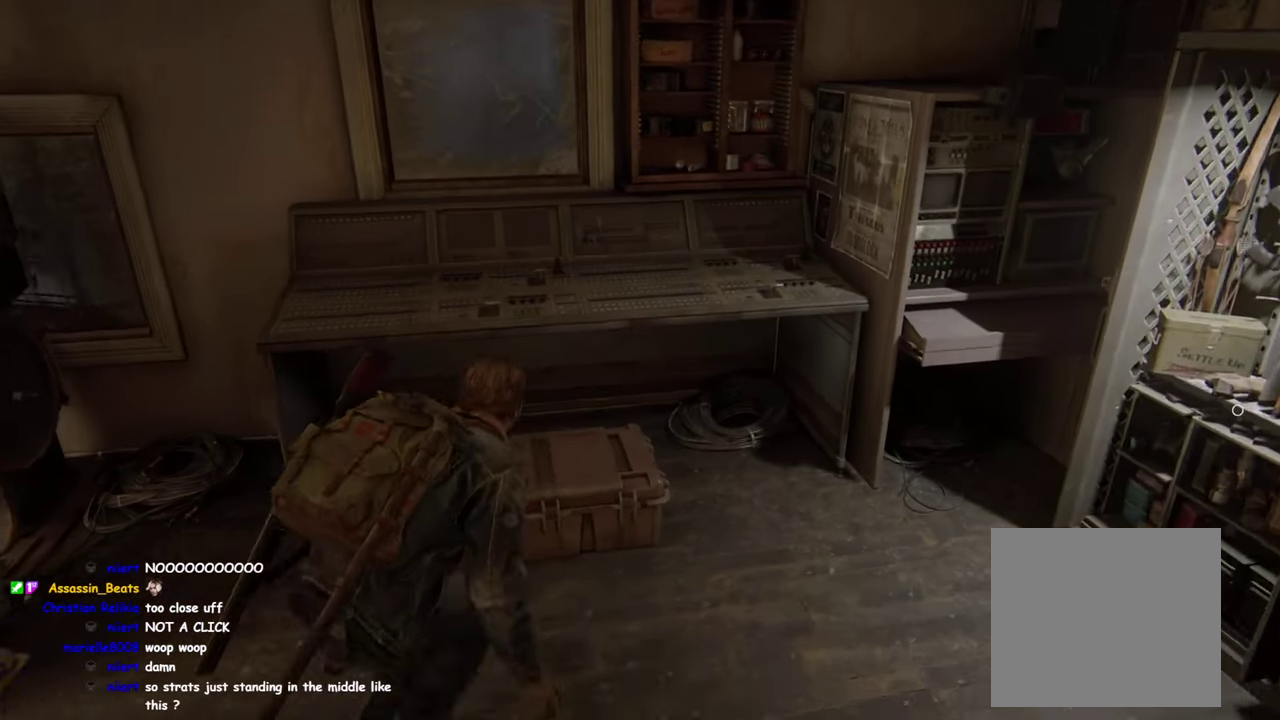
{"buttons": [], "left_stick": "center", "right_stick": "center", "events": []}
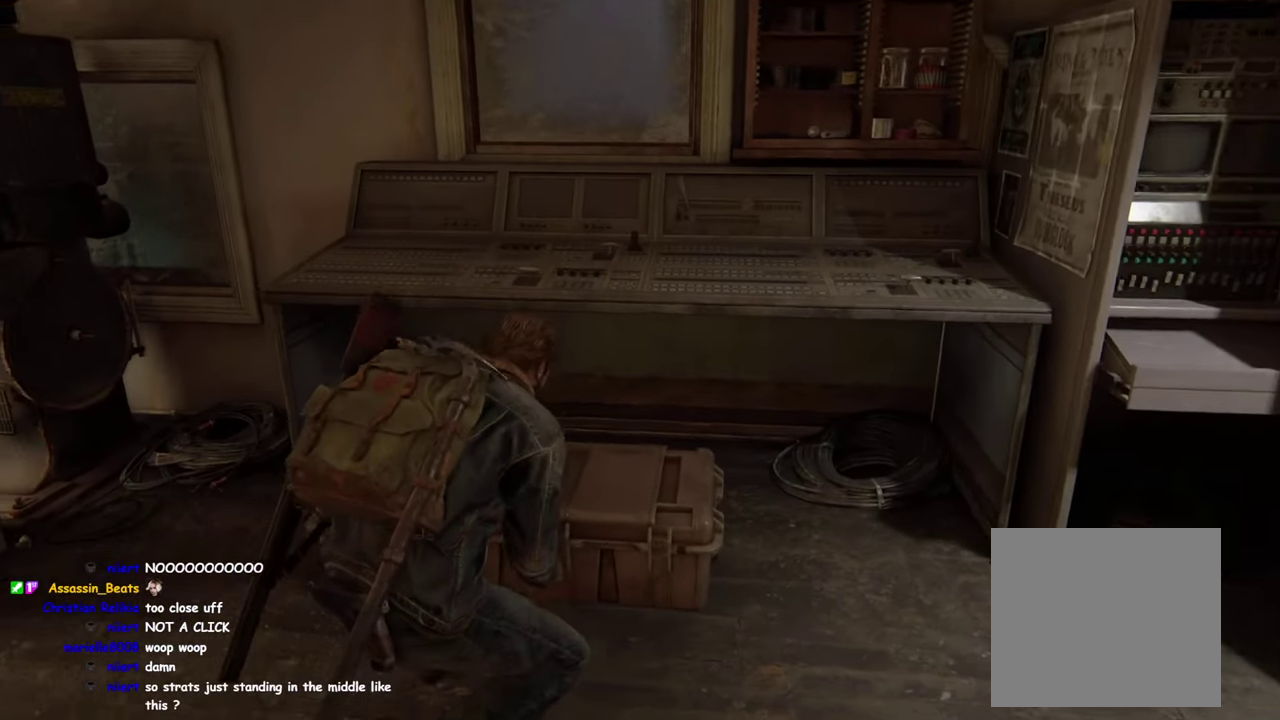
{"buttons": [], "left_stick": "center", "right_stick": "center", "events": []}
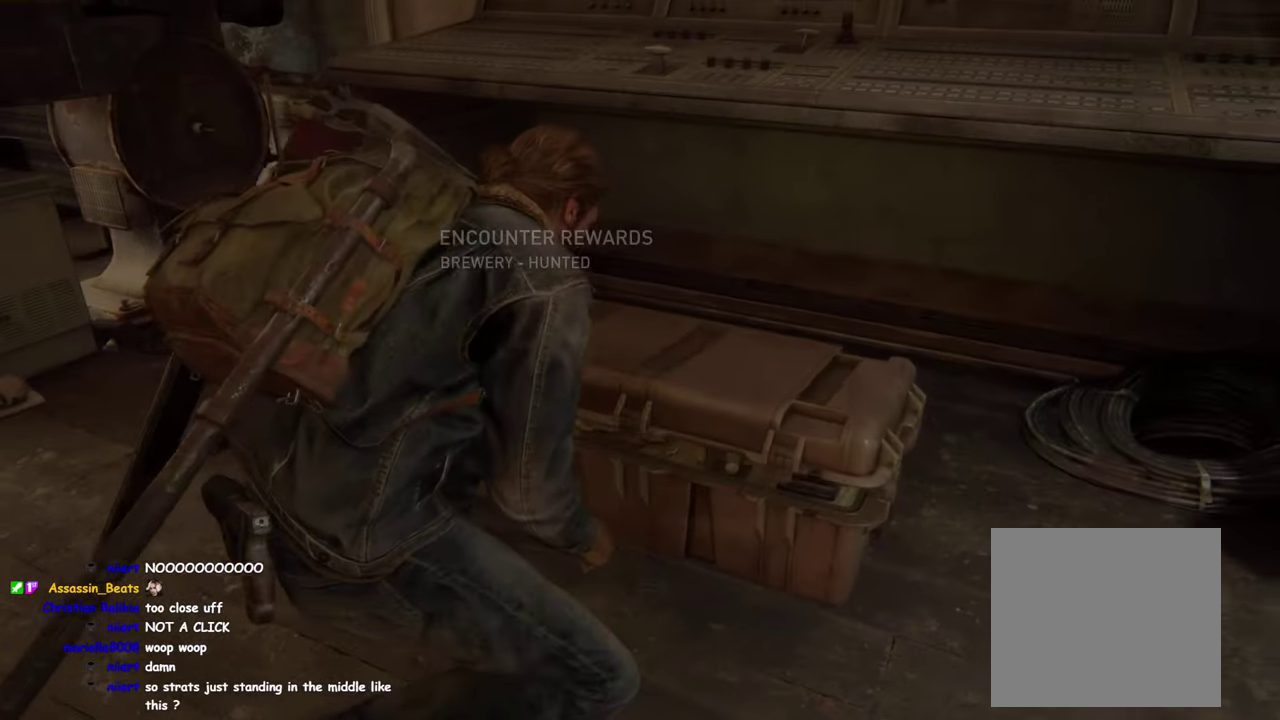
{"buttons": [], "left_stick": "center", "right_stick": "center", "events": []}
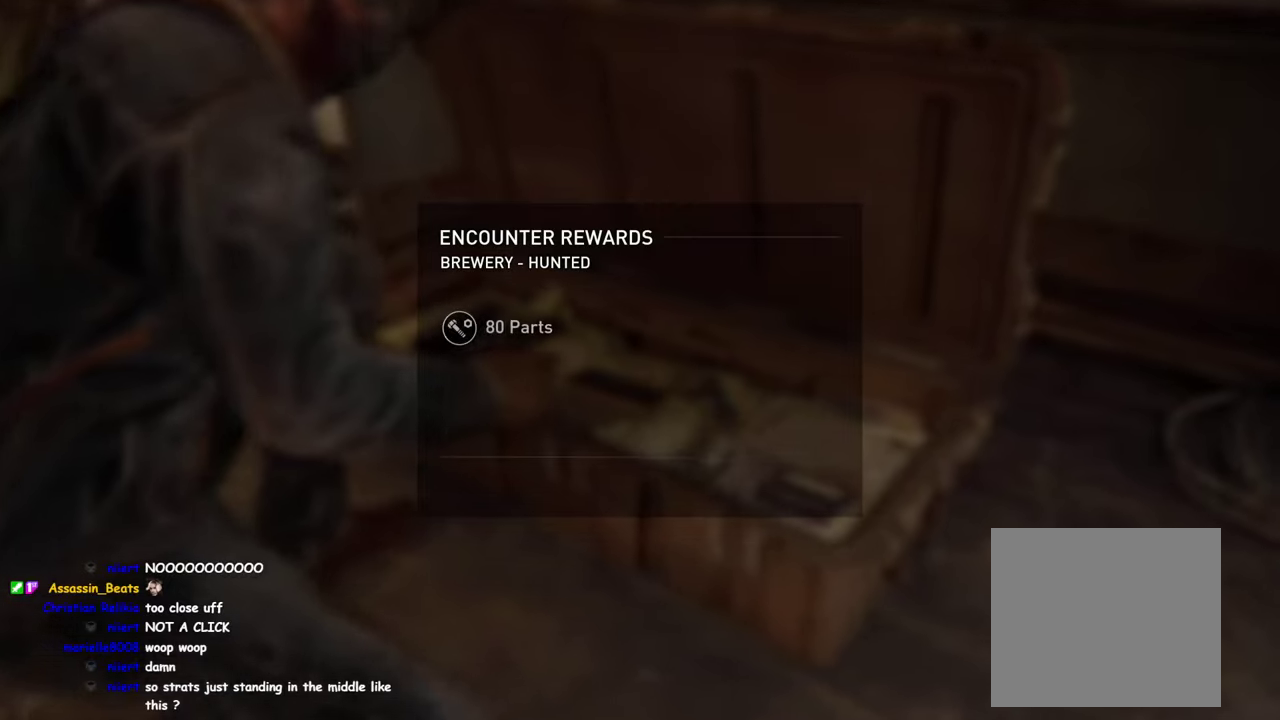
{"buttons": [], "left_stick": "center", "right_stick": "center", "events": []}
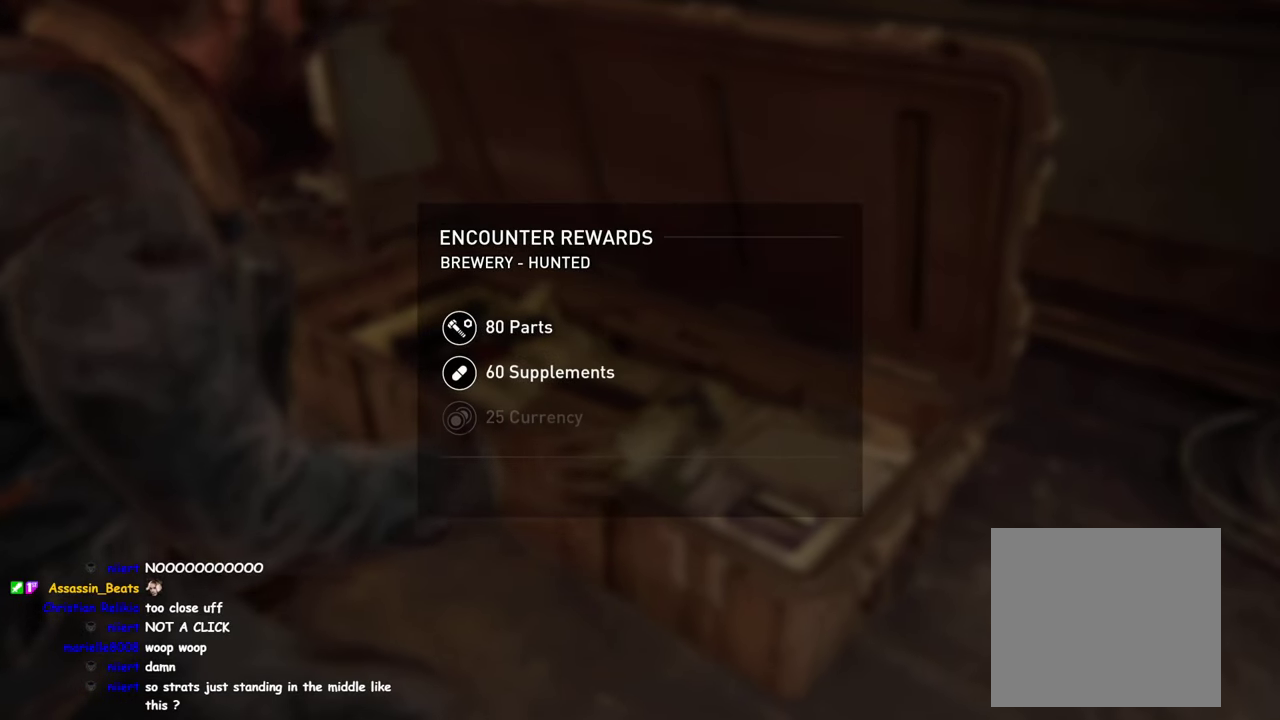
{"buttons": [], "left_stick": "center", "right_stick": "center", "events": []}
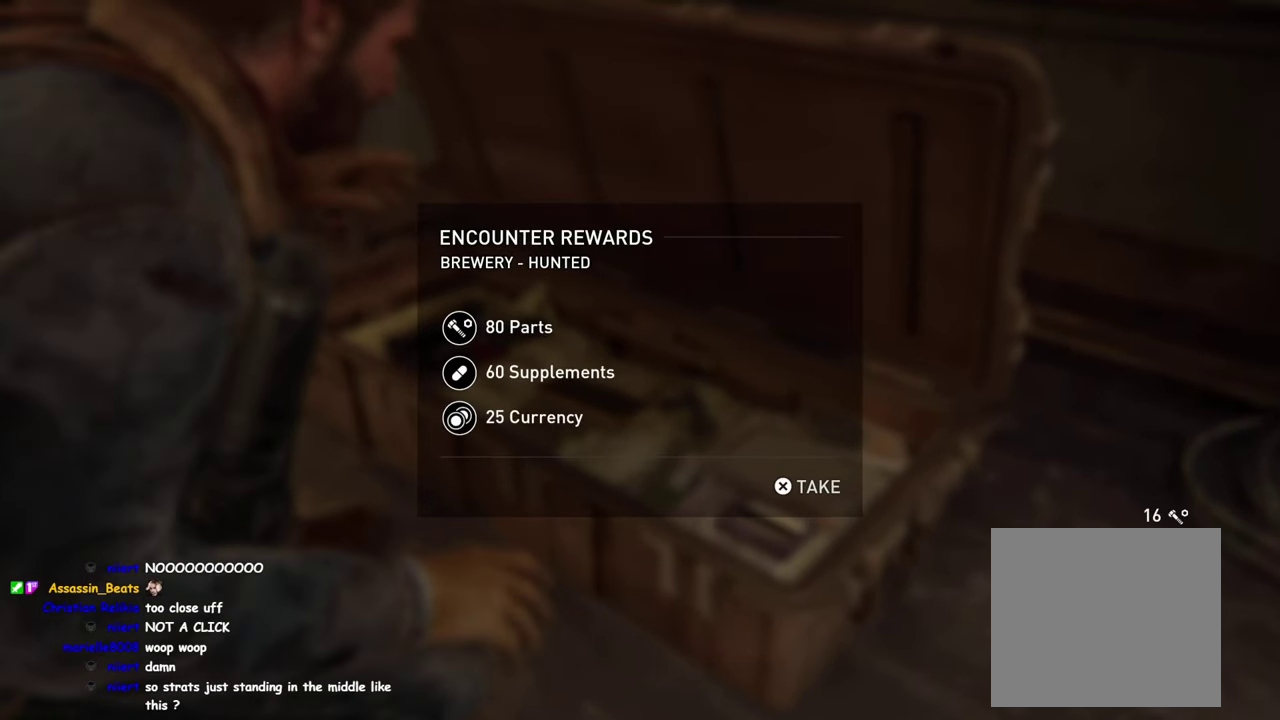
{"buttons": [], "left_stick": "center", "right_stick": "center", "events": []}
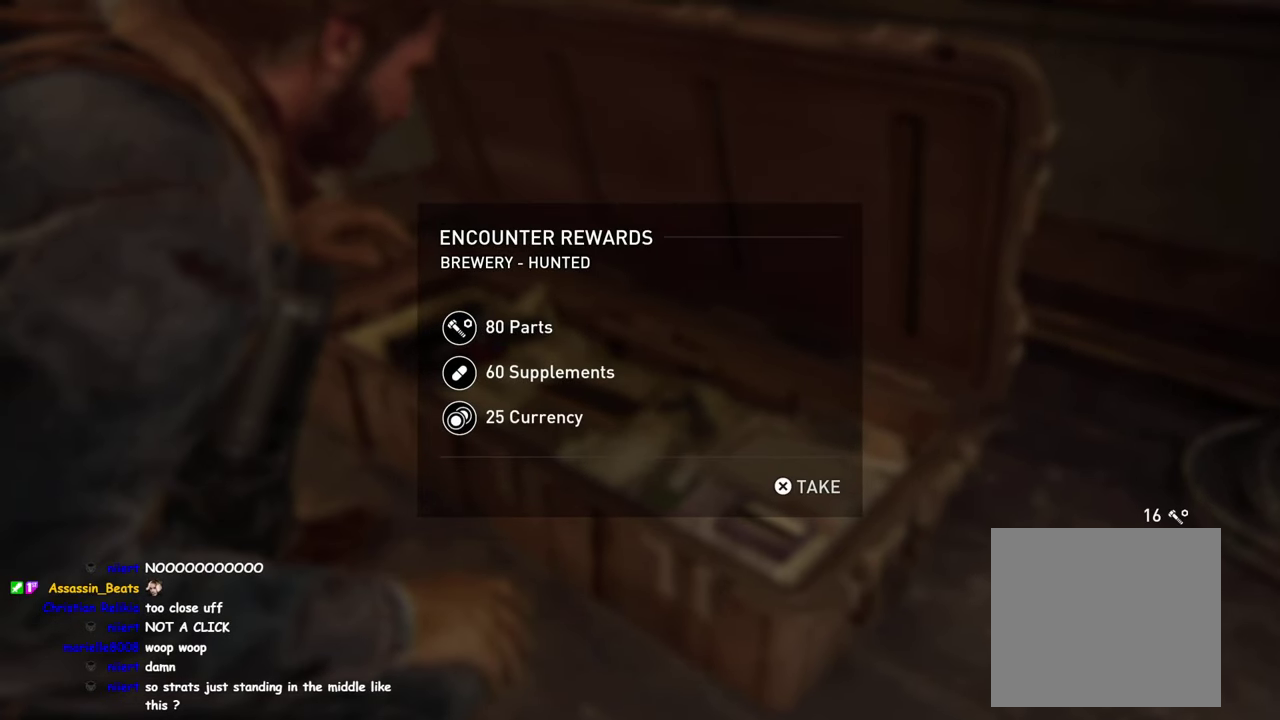
{"buttons": [], "left_stick": "center", "right_stick": "center", "events": []}
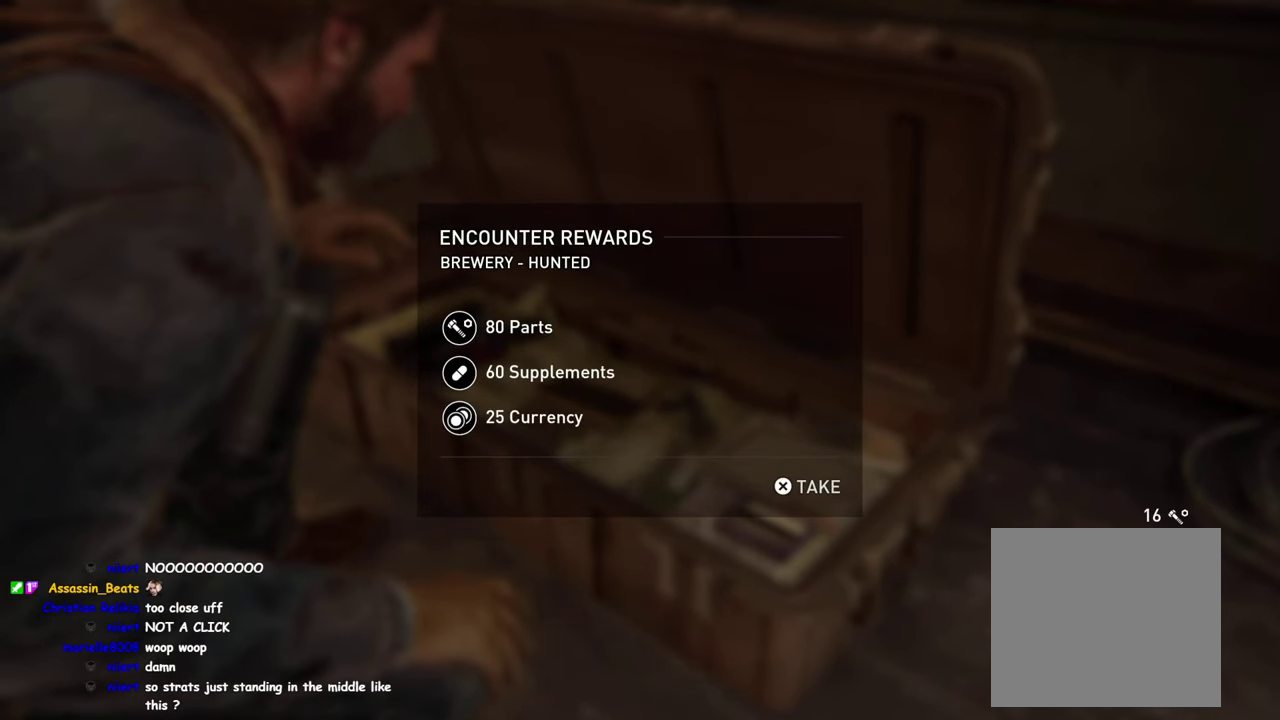
{"buttons": [], "left_stick": "center", "right_stick": "center", "events": [[83, "CROSS", "down"], [166, "CROSS", "up"], [300, "CROSS", "down"], [416, "CROSS", "up"]]}
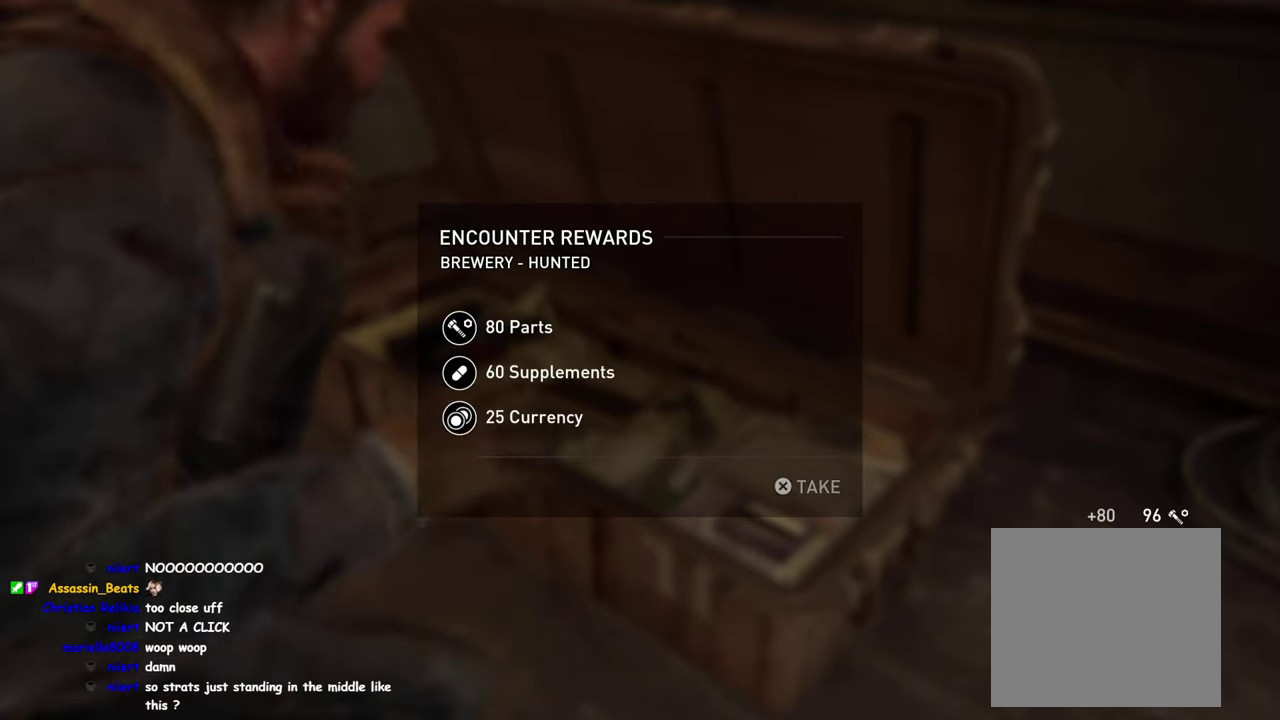
{"buttons": [], "left_stick": "center", "right_stick": "center", "events": []}
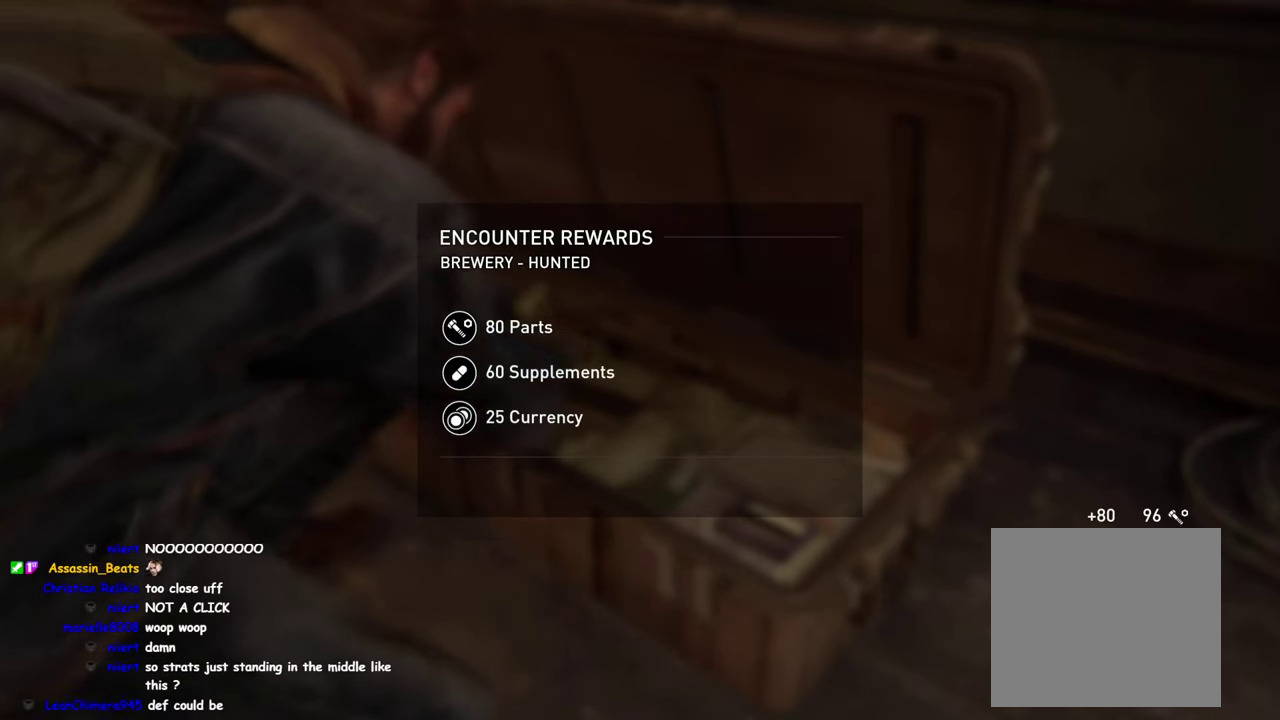
{"buttons": [], "left_stick": "center", "right_stick": "center", "events": []}
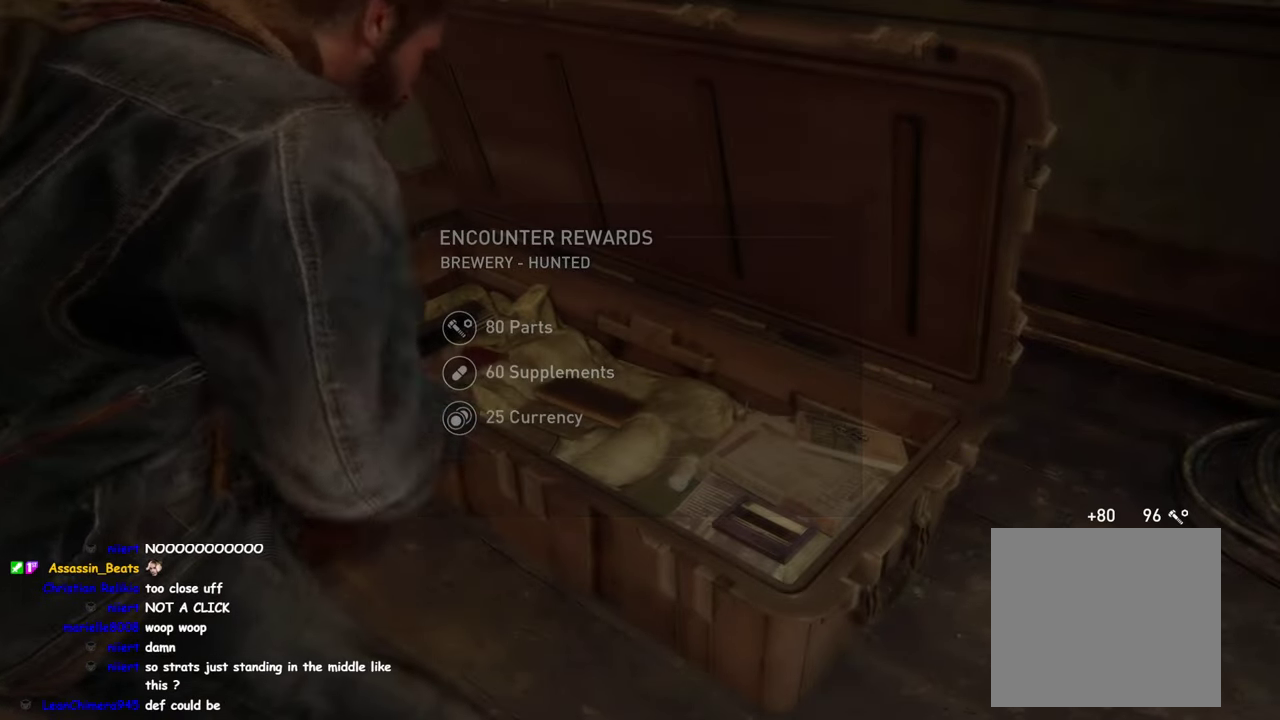
{"buttons": [], "left_stick": "right", "right_stick": "right", "events": [[266, "left_stick", "right"], [283, "right_stick", "right"]]}
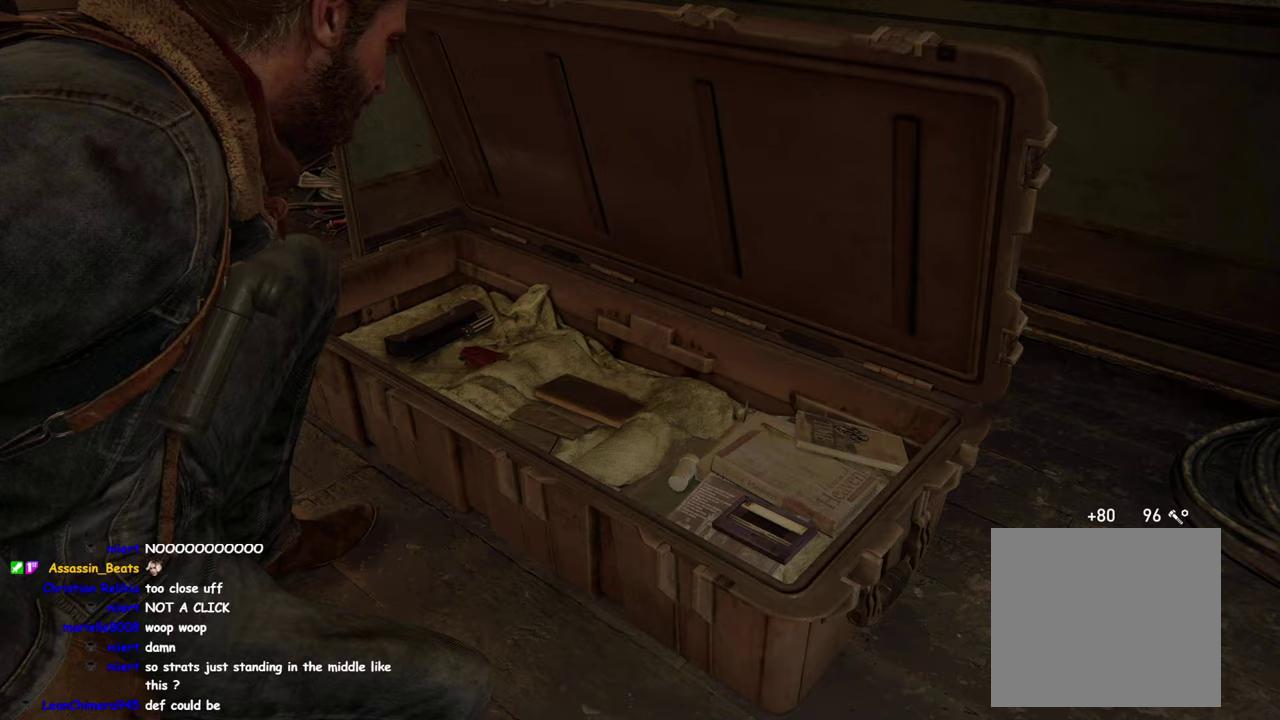
{"buttons": [], "left_stick": "right", "right_stick": "right", "events": []}
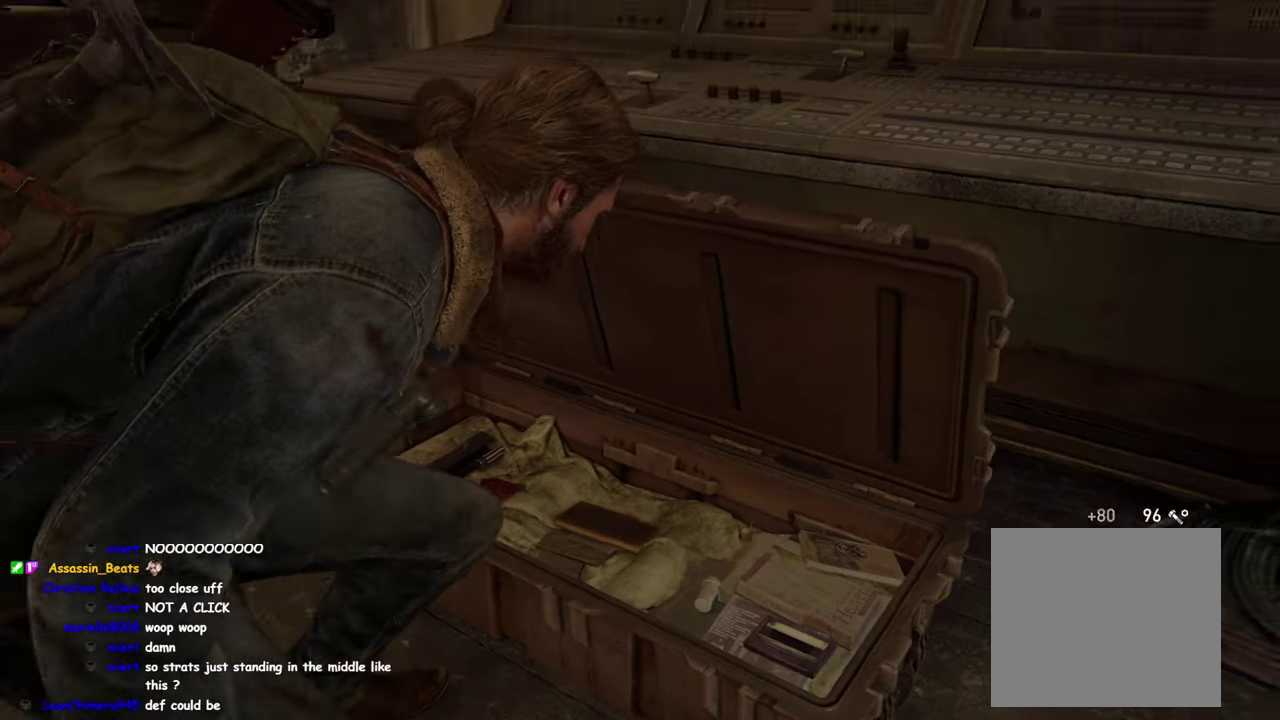
{"buttons": [], "left_stick": "right", "right_stick": "right", "events": []}
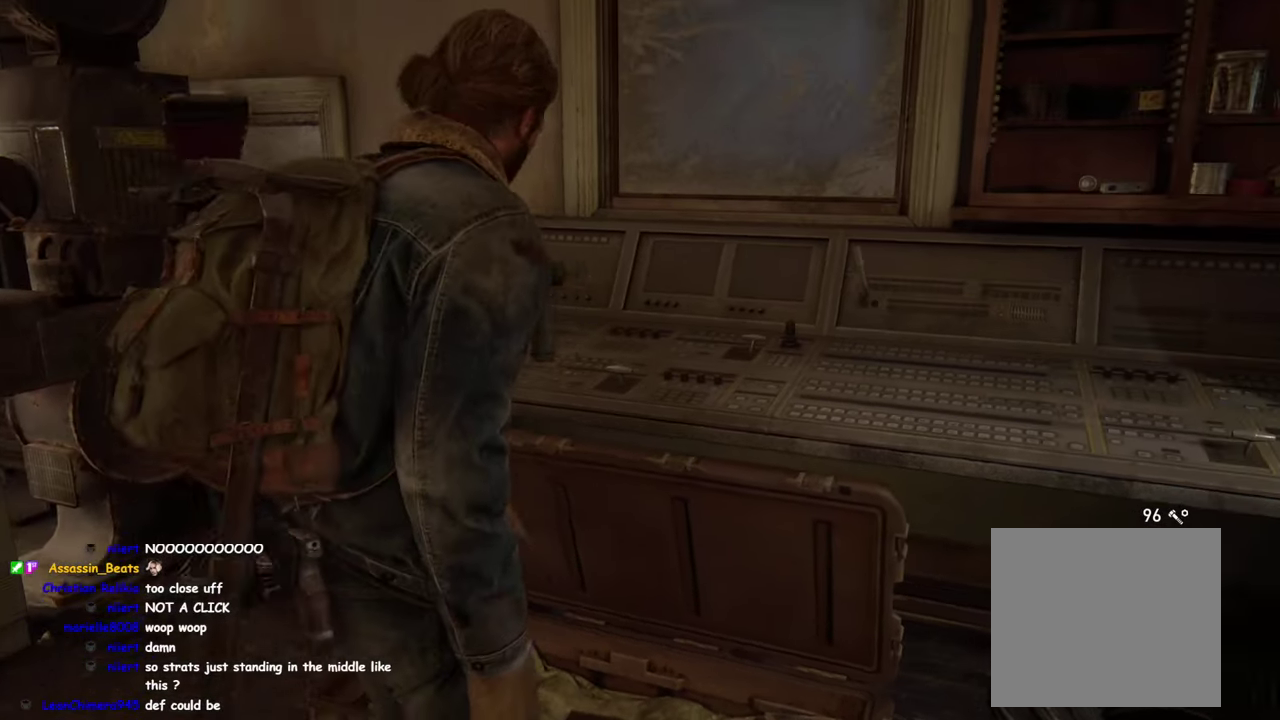
{"buttons": [], "left_stick": "center", "right_stick": "center", "events": [[333, "right_stick", "center"], [383, "left_stick", "down-left"], [483, "left_stick", "center"]]}
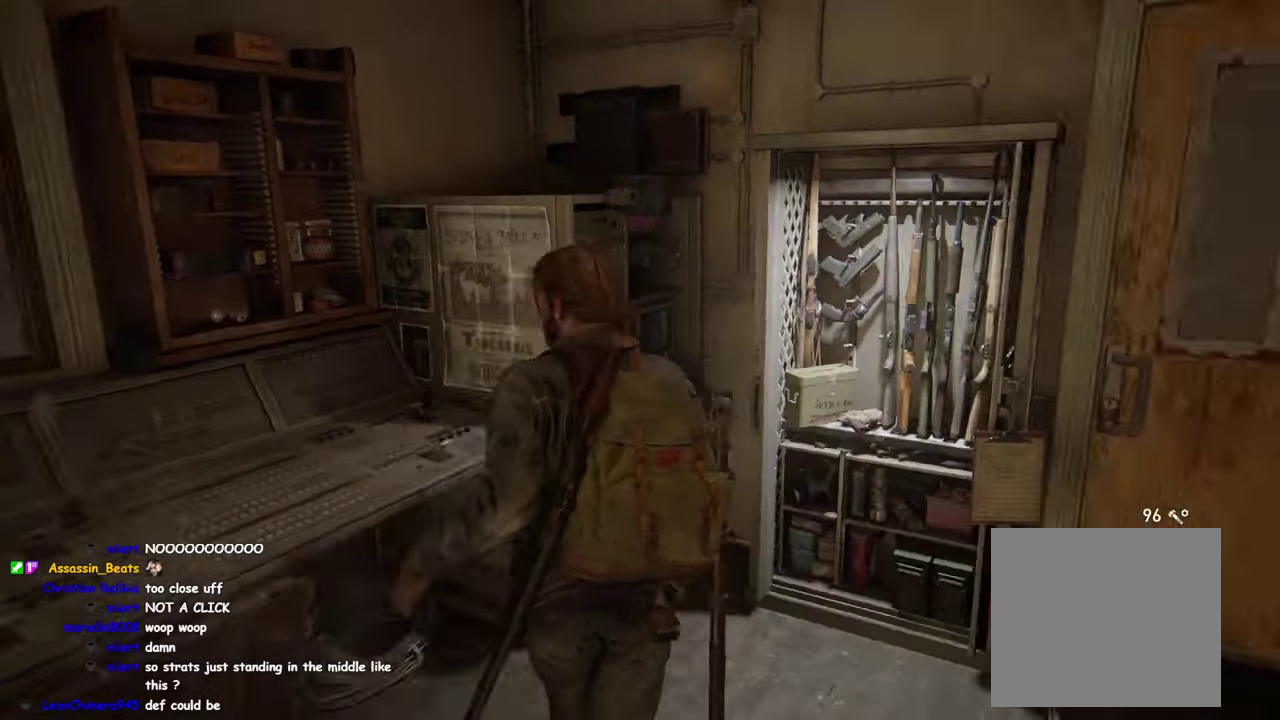
{"buttons": [], "left_stick": "center", "right_stick": "center", "events": [[200, "TRIANGLE", "down"], [467, "TRIANGLE", "up"]]}
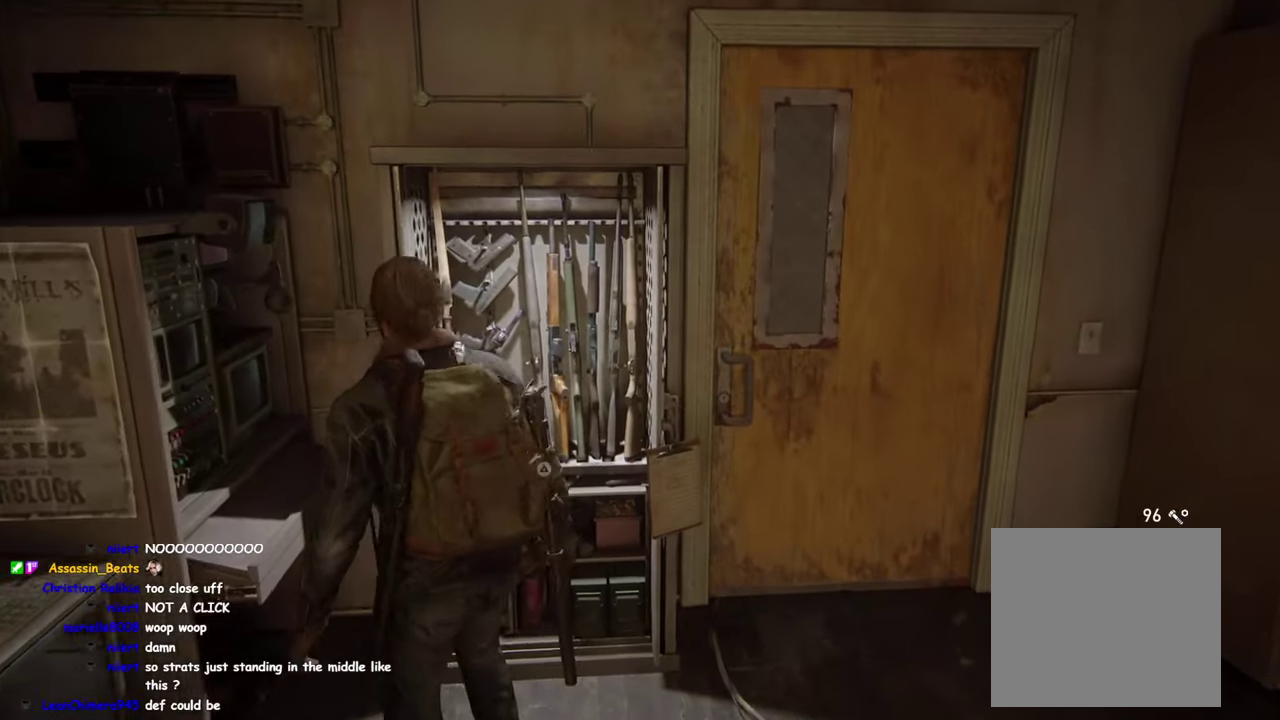
{"buttons": [], "left_stick": "center", "right_stick": "center", "events": []}
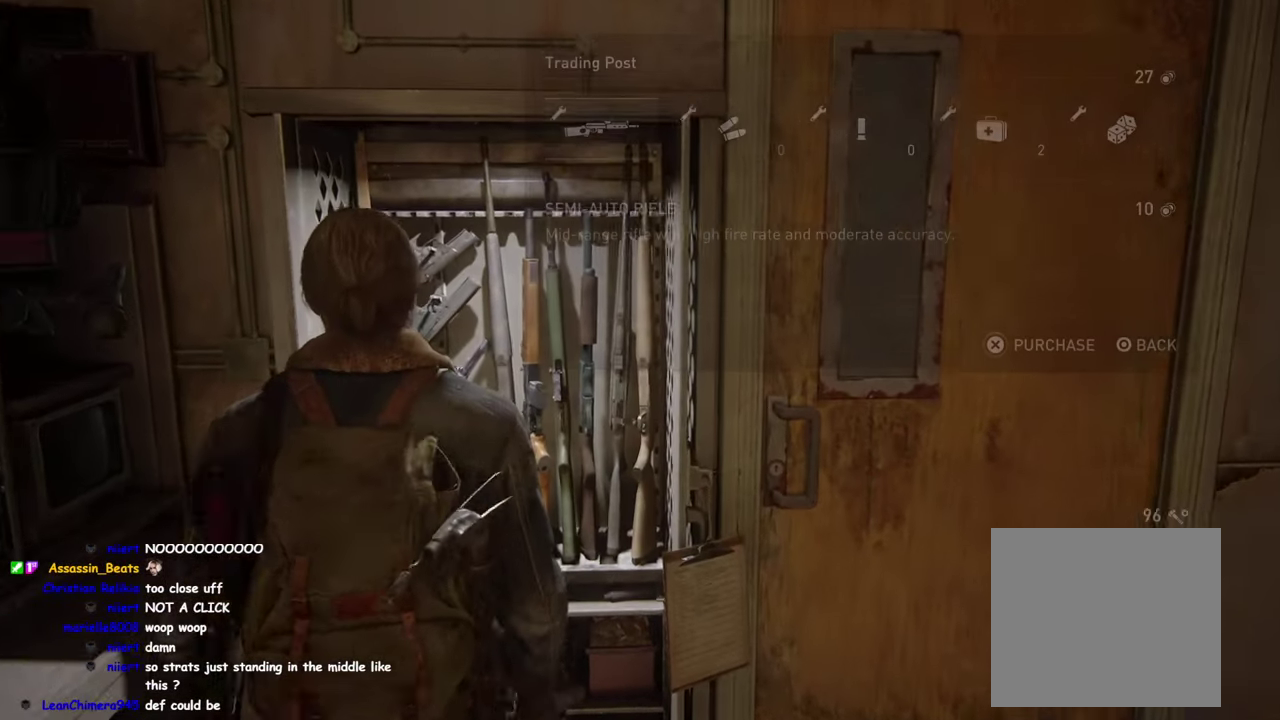
{"buttons": [], "left_stick": "center", "right_stick": "center", "events": []}
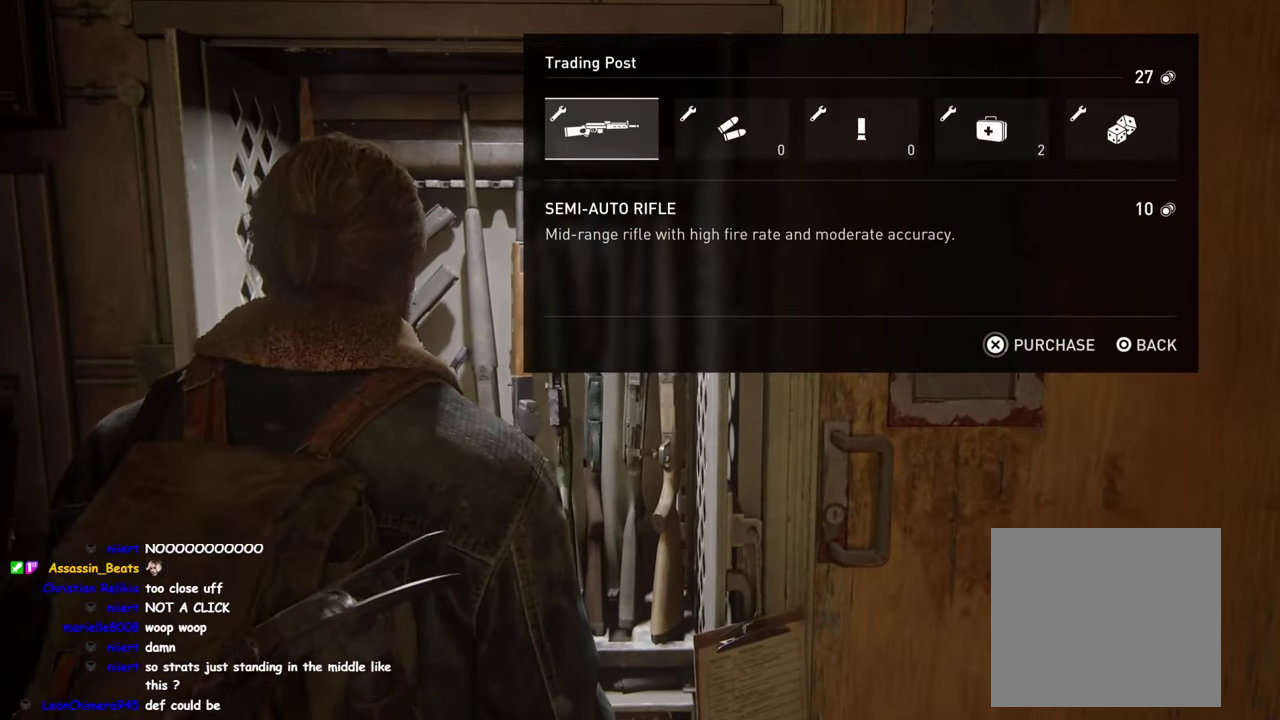
{"buttons": [], "left_stick": "center", "right_stick": "center", "events": [[383, "DPAD_RIGHT", "down"], [500, "DPAD_RIGHT", "up"]]}
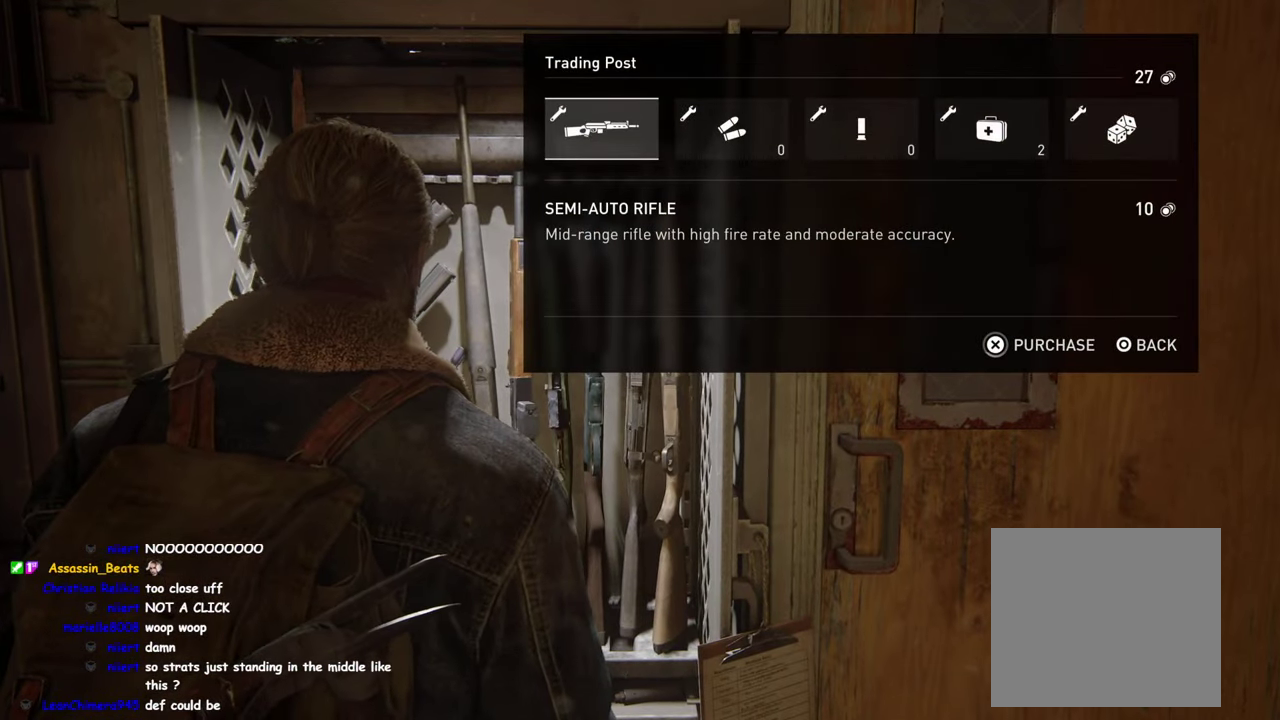
{"buttons": [], "left_stick": "center", "right_stick": "center", "events": []}
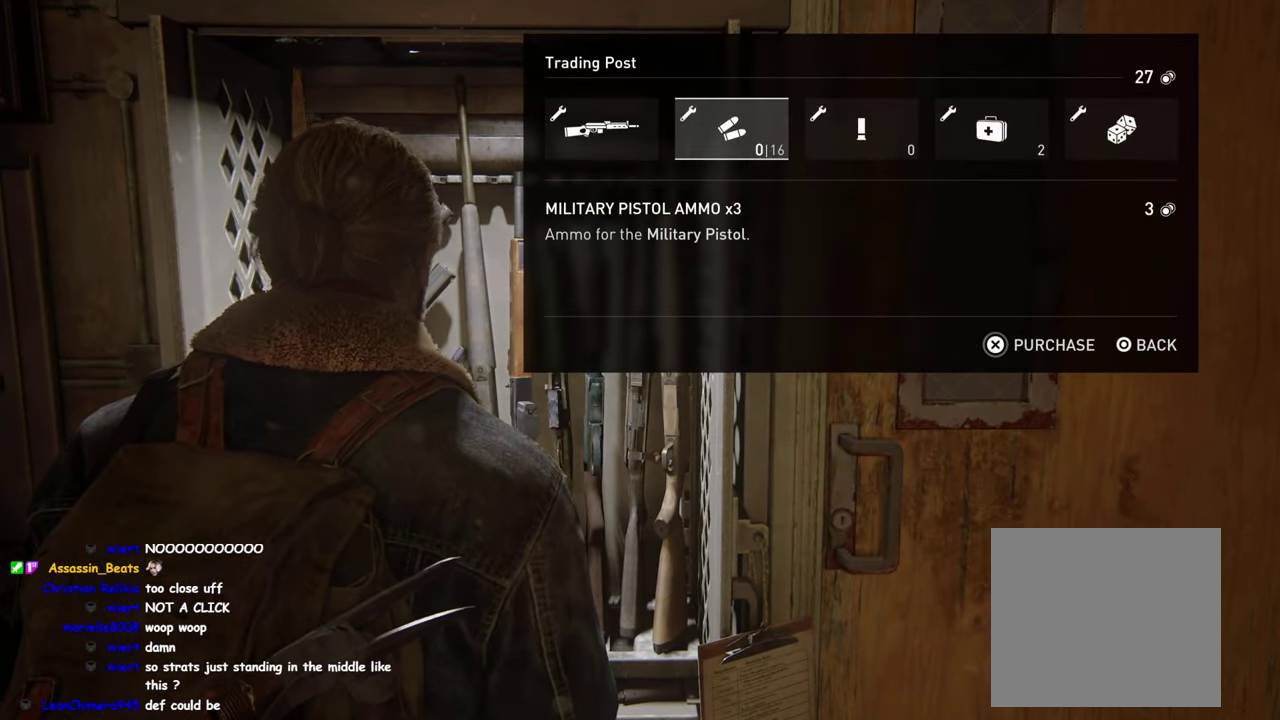
{"buttons": [], "left_stick": "center", "right_stick": "center", "events": []}
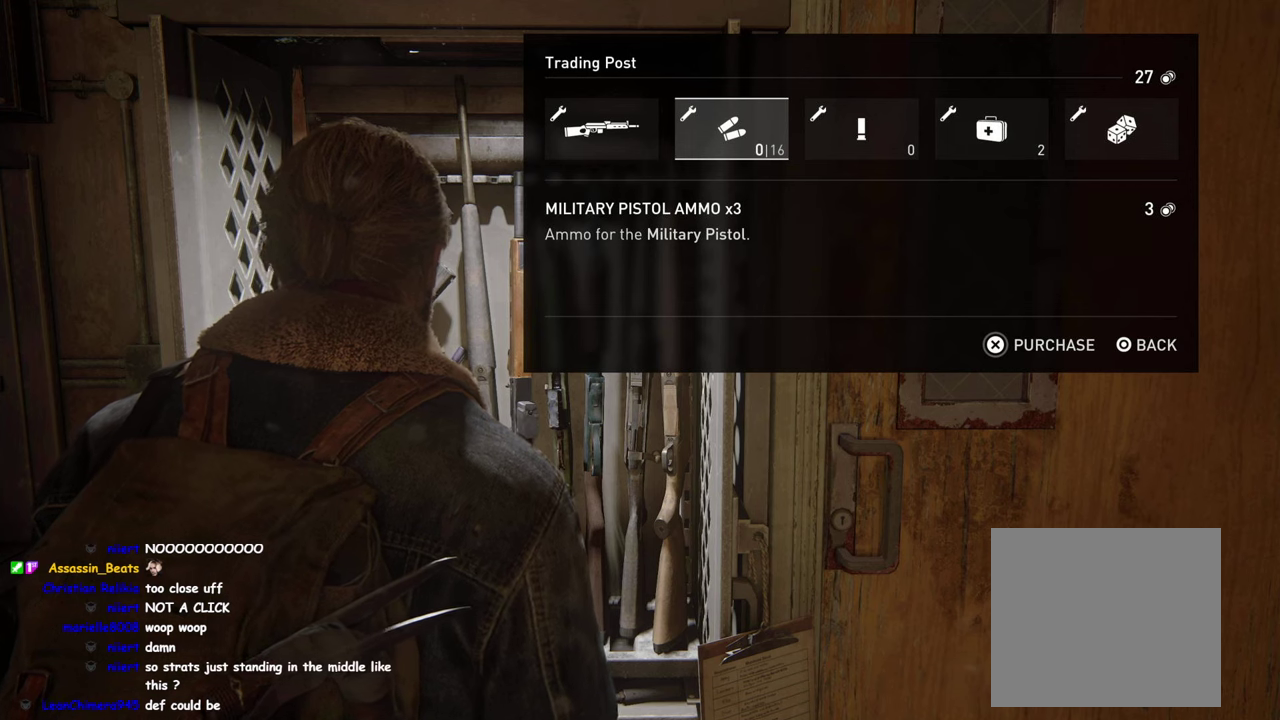
{"buttons": [], "left_stick": "center", "right_stick": "center", "events": []}
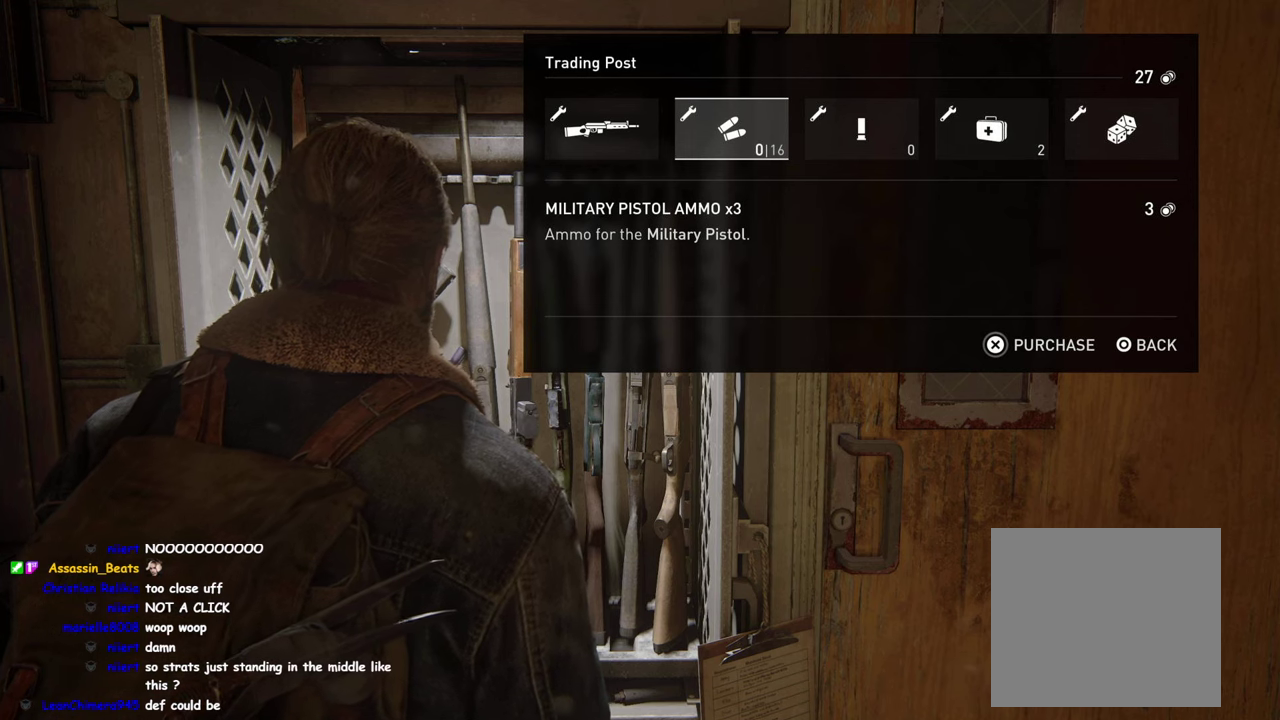
{"buttons": ["DPAD_RIGHT"], "left_stick": "center", "right_stick": "center", "events": [[467, "DPAD_RIGHT", "down"]]}
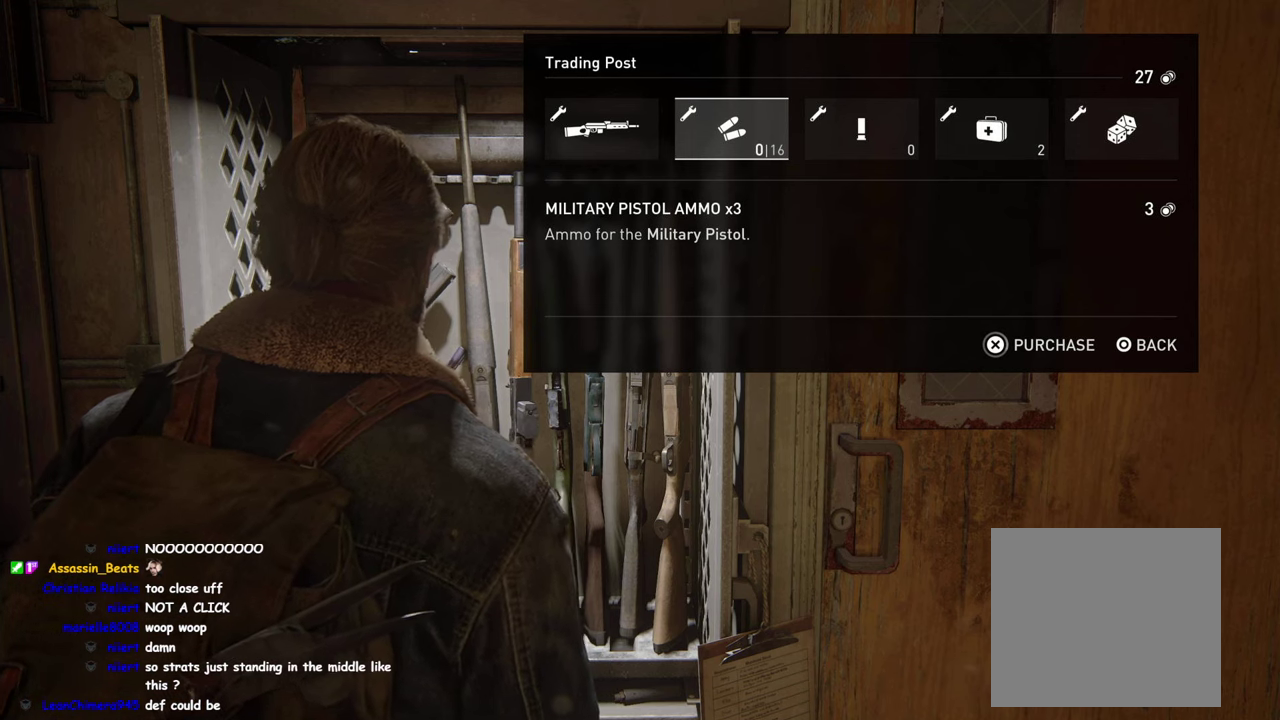
{"buttons": [], "left_stick": "center", "right_stick": "center", "events": [[117, "DPAD_RIGHT", "up"]]}
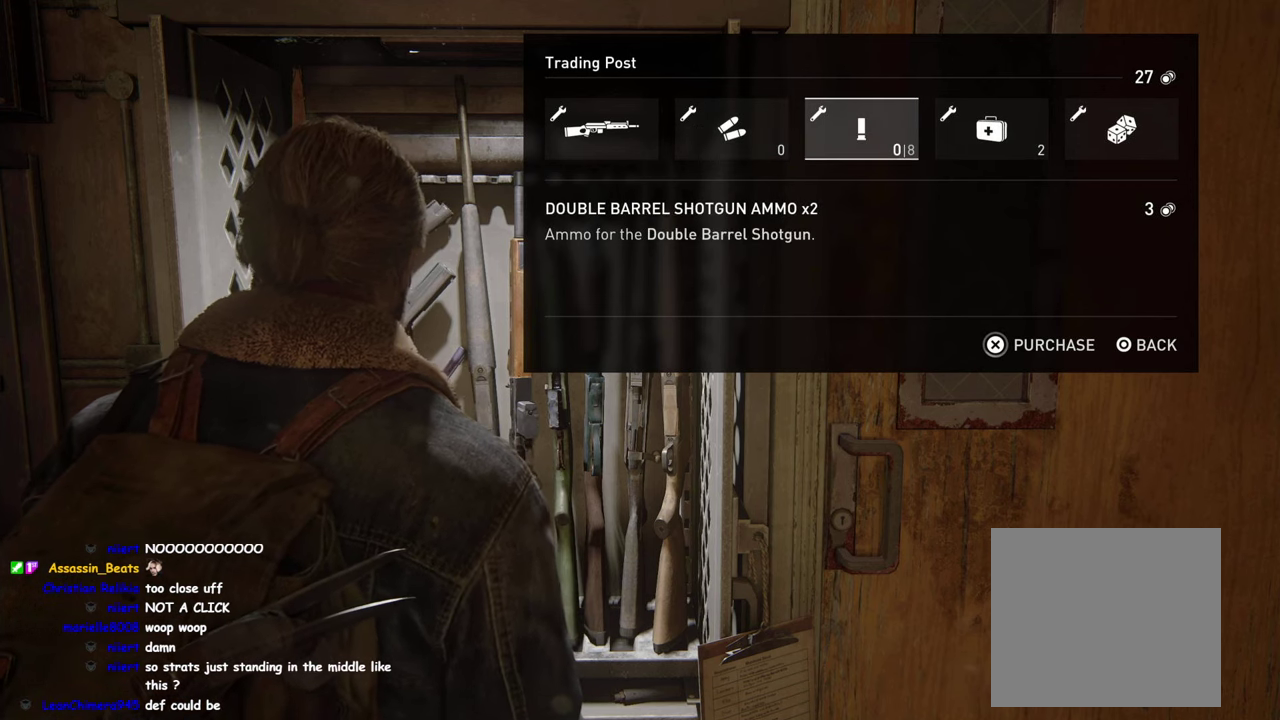
{"buttons": ["DPAD_LEFT"], "left_stick": "center", "right_stick": "center", "events": [[500, "DPAD_LEFT", "down"]]}
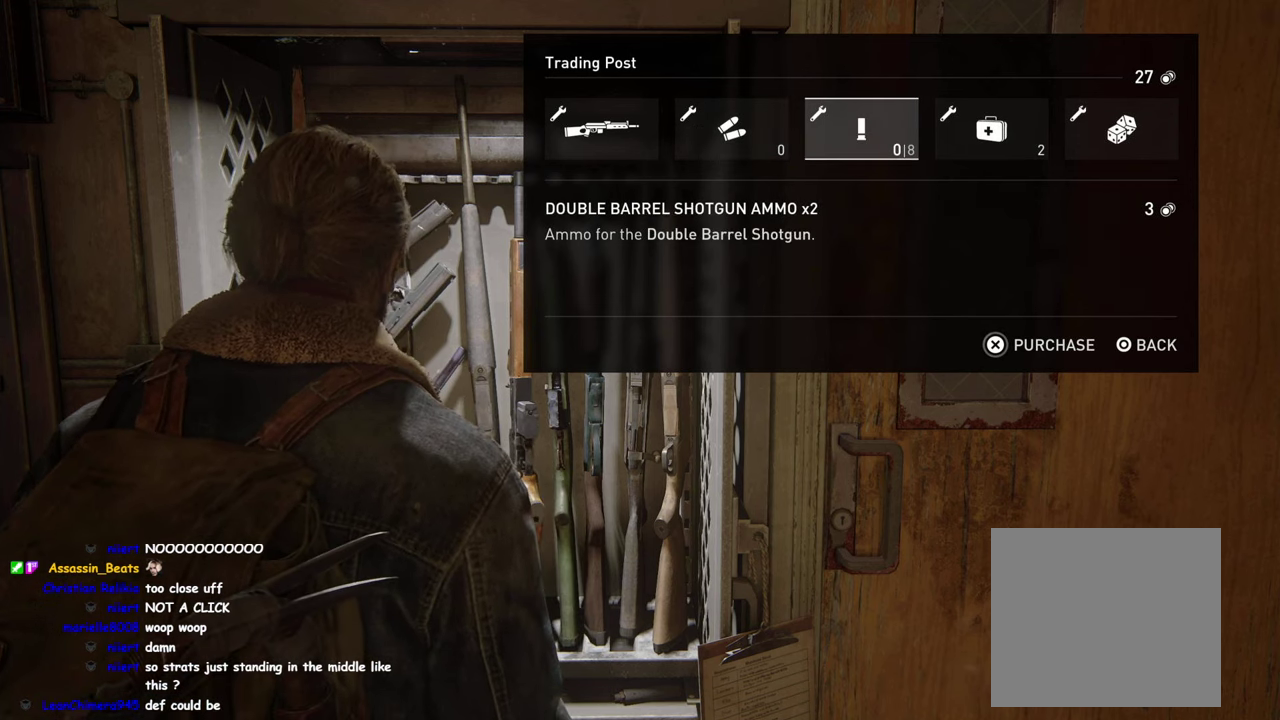
{"buttons": [], "left_stick": "center", "right_stick": "center", "events": [[134, "DPAD_LEFT", "up"]]}
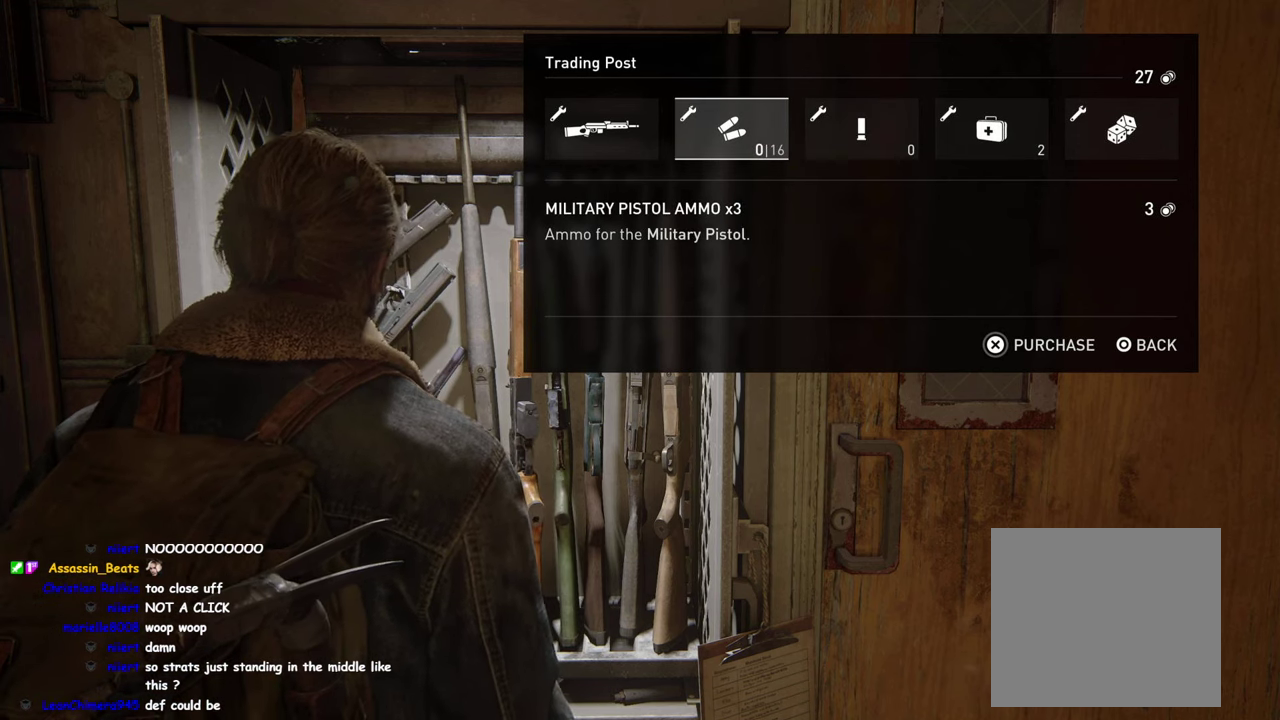
{"buttons": [], "left_stick": "center", "right_stick": "center", "events": [[150, "DPAD_LEFT", "down"], [284, "DPAD_LEFT", "up"]]}
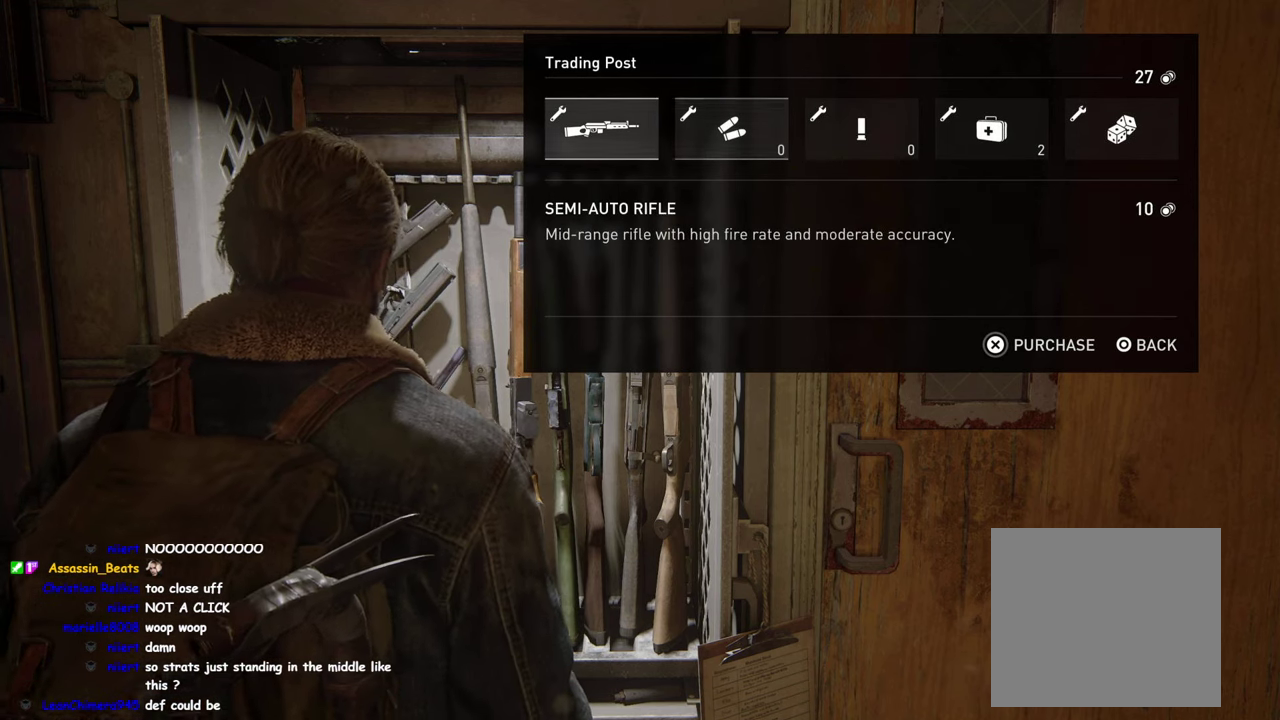
{"buttons": [], "left_stick": "center", "right_stick": "center", "events": [[334, "DPAD_RIGHT", "down"], [450, "DPAD_RIGHT", "up"]]}